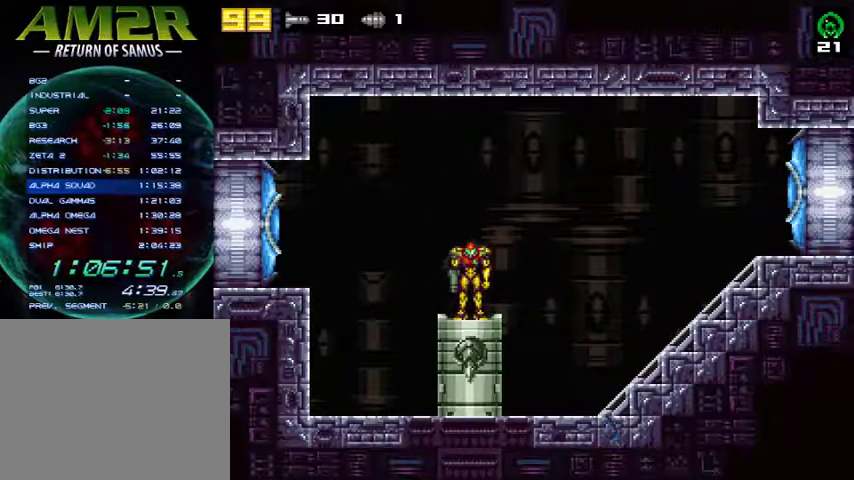
Gameplay with a controller (PlayStation layout); each line is a JSON object with the inputs held at the frame after it. "events" lists button and stick changes between this image and that frame as [ms after this image, input, new state], when the widget could be followed in between. Not read: R1 left_stick.
{"buttons": ["R2"], "right_stick": "center", "events": [[167, "R2", "down"], [300, "R2", "up"], [433, "R2", "down"], [500, "DPAD_RIGHT", "up"]]}
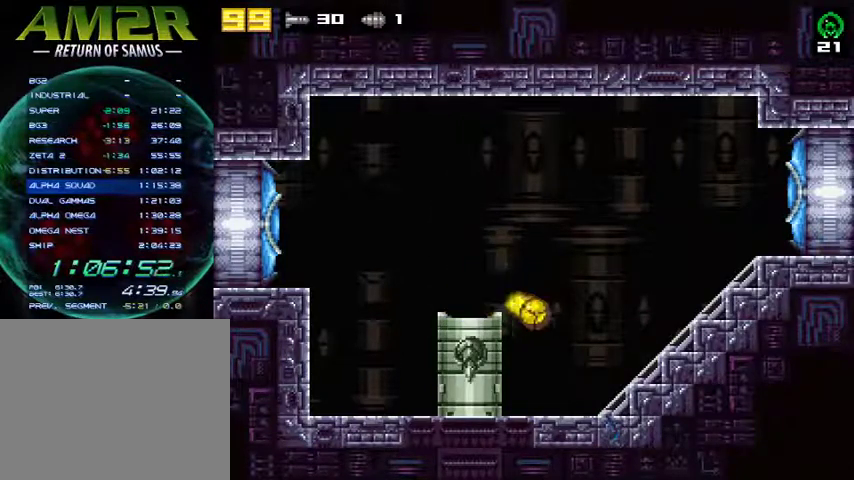
{"buttons": ["DPAD_RIGHT"], "right_stick": "center", "events": [[33, "DPAD_LEFT", "down"], [100, "R2", "up"], [300, "R2", "down"], [367, "DPAD_LEFT", "up"], [433, "DPAD_RIGHT", "down"], [500, "R2", "up"]]}
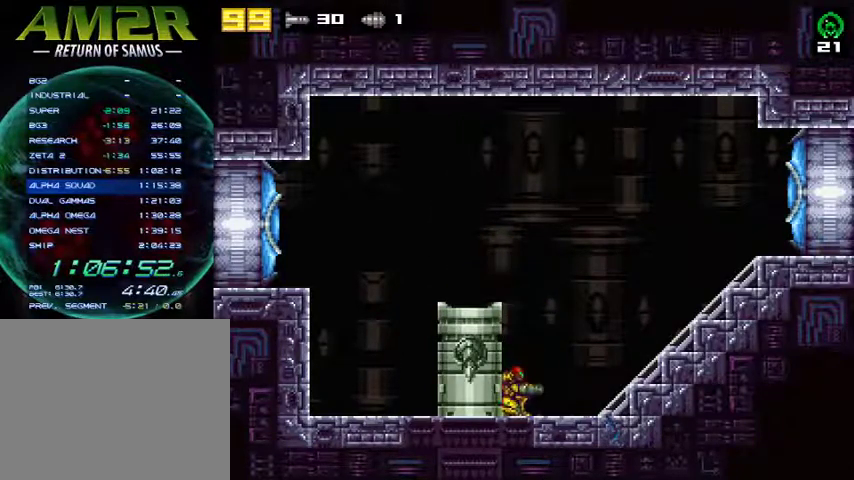
{"buttons": ["DPAD_RIGHT"], "right_stick": "center", "events": [[200, "SQUARE", "down"], [367, "SQUARE", "up"]]}
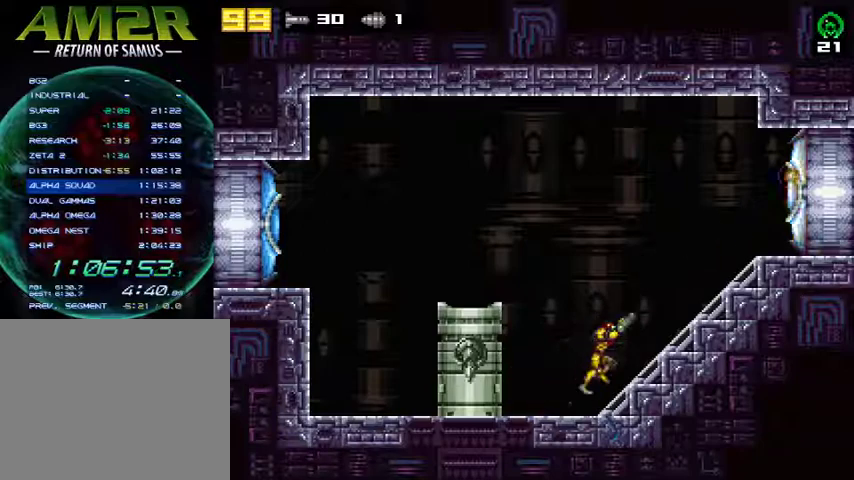
{"buttons": ["DPAD_RIGHT"], "right_stick": "center", "events": []}
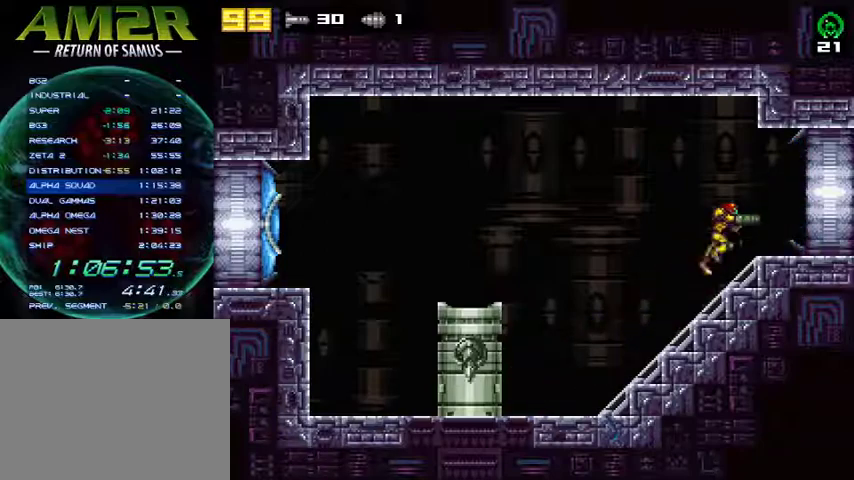
{"buttons": ["DPAD_RIGHT"], "right_stick": "center", "events": []}
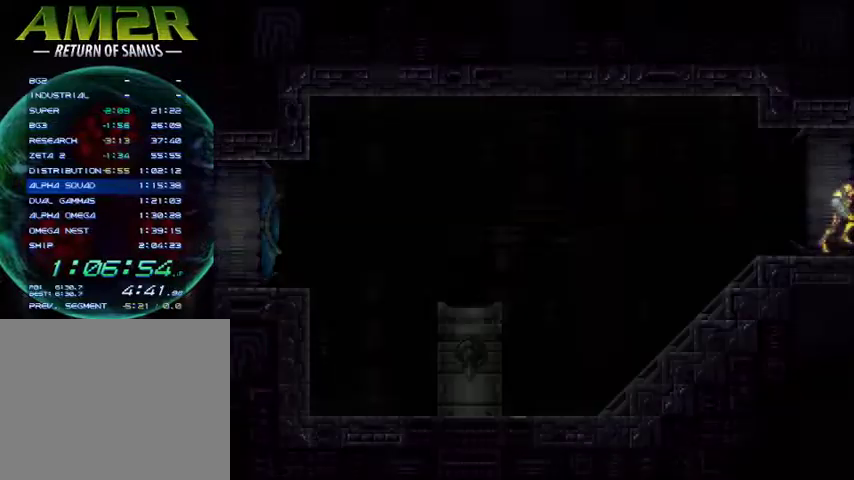
{"buttons": ["DPAD_RIGHT"], "right_stick": "center", "events": []}
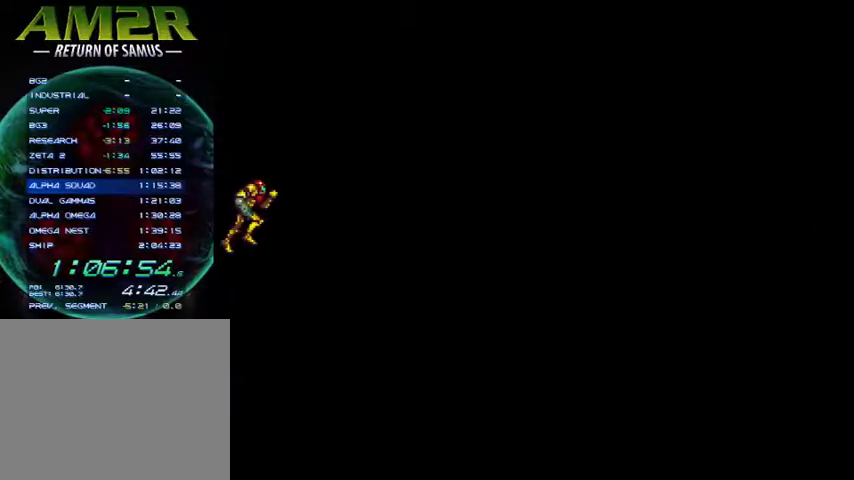
{"buttons": ["DPAD_DOWN"], "right_stick": "center", "events": [[500, "DPAD_DOWN", "down"], [500, "DPAD_RIGHT", "up"]]}
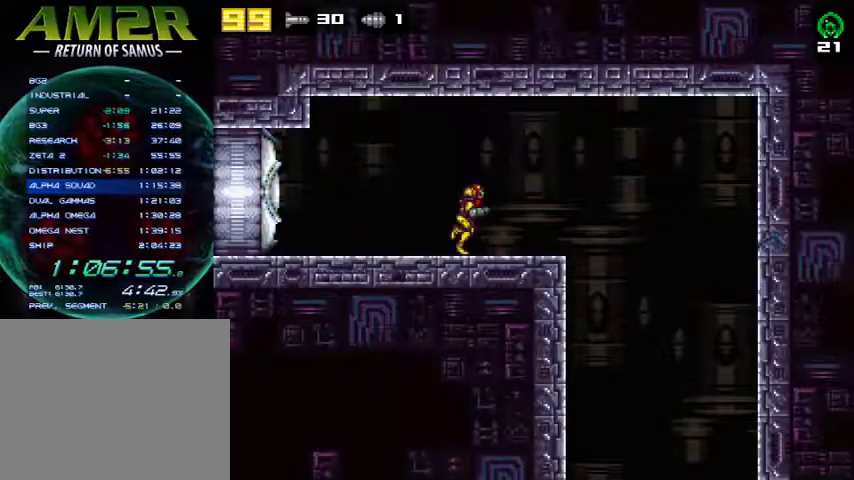
{"buttons": ["DPAD_RIGHT"], "right_stick": "center", "events": [[200, "DPAD_DOWN", "up"], [200, "DPAD_RIGHT", "down"], [200, "R2", "down"], [400, "R2", "up"]]}
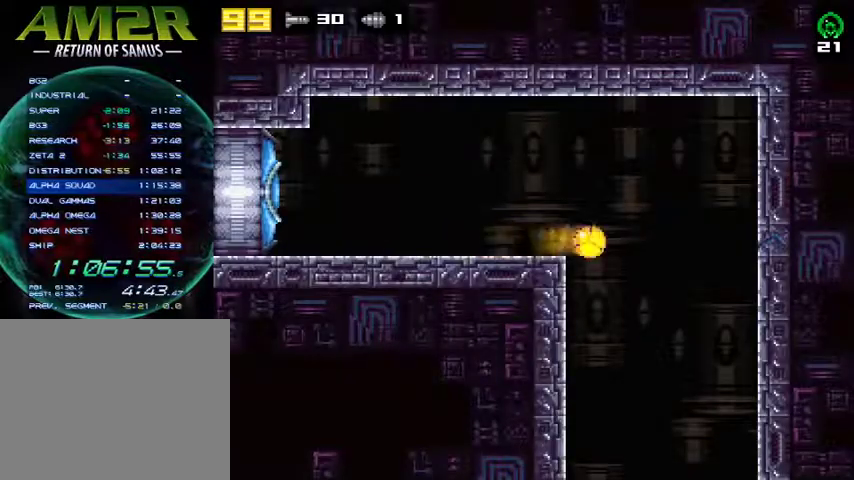
{"buttons": ["DPAD_LEFT"], "right_stick": "center", "events": [[67, "DPAD_RIGHT", "up"], [100, "DPAD_LEFT", "down"]]}
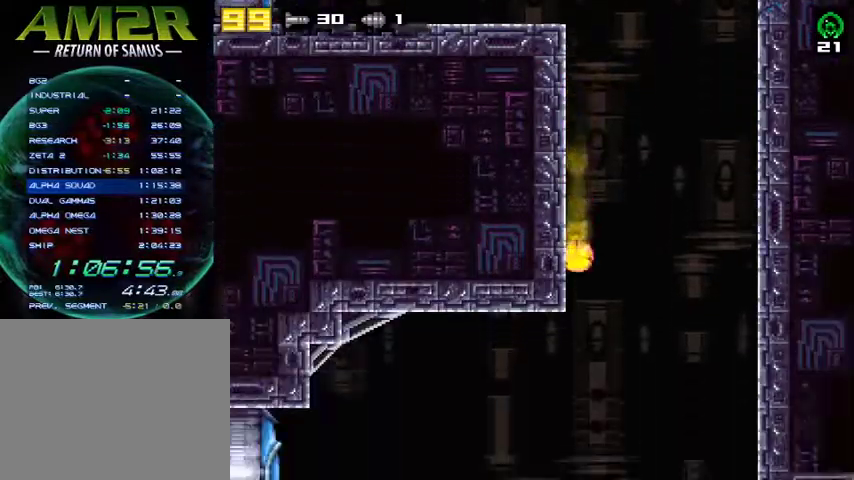
{"buttons": ["CROSS", "SQUARE", "DPAD_LEFT"], "right_stick": "center", "events": [[367, "R2", "down"], [433, "SQUARE", "down"], [500, "CROSS", "down"], [500, "R2", "up"]]}
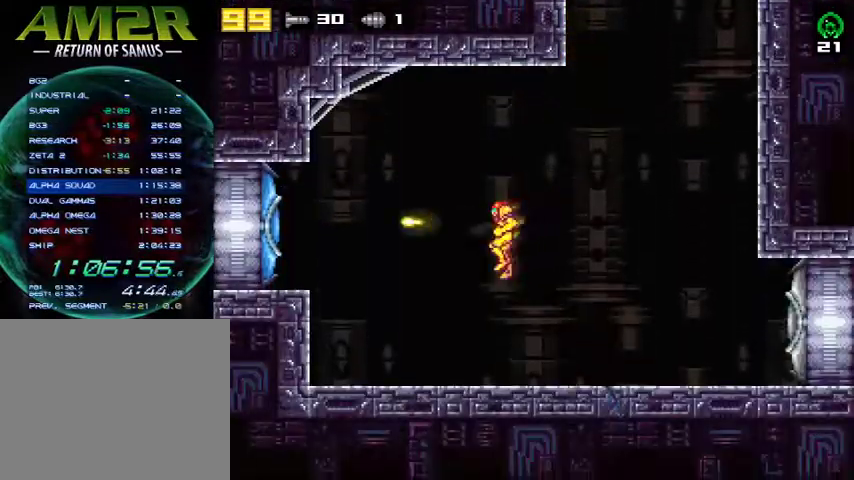
{"buttons": [], "right_stick": "center", "events": [[33, "SQUARE", "up"], [233, "CROSS", "up"], [367, "DPAD_LEFT", "up"]]}
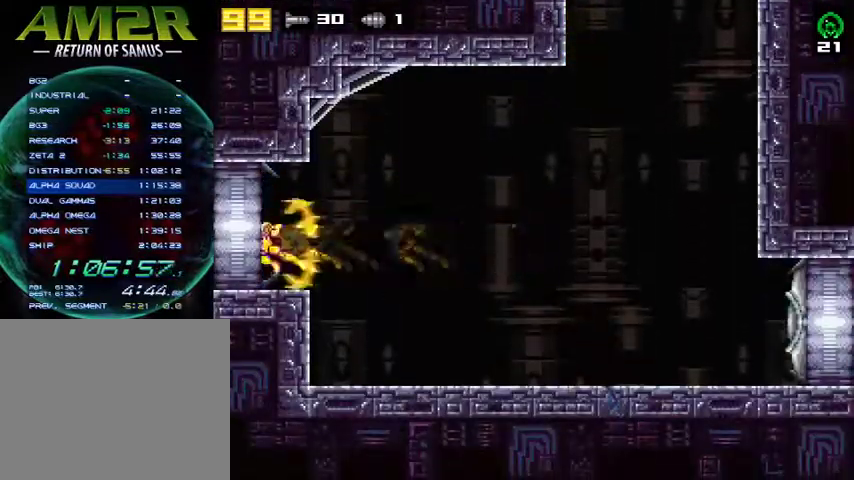
{"buttons": [], "right_stick": "center", "events": []}
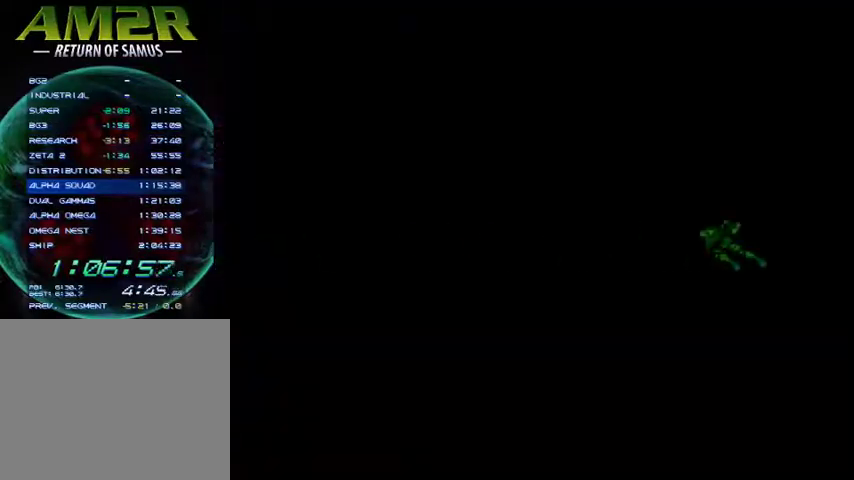
{"buttons": [], "right_stick": "center", "events": []}
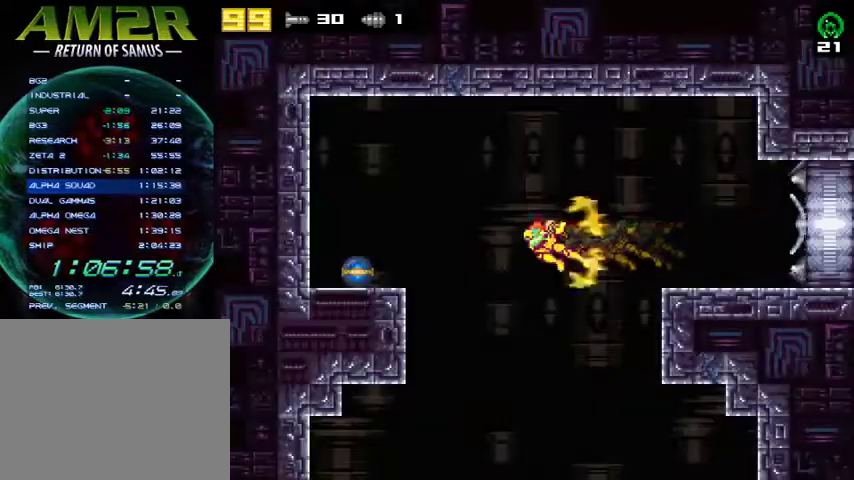
{"buttons": [], "right_stick": "center", "events": []}
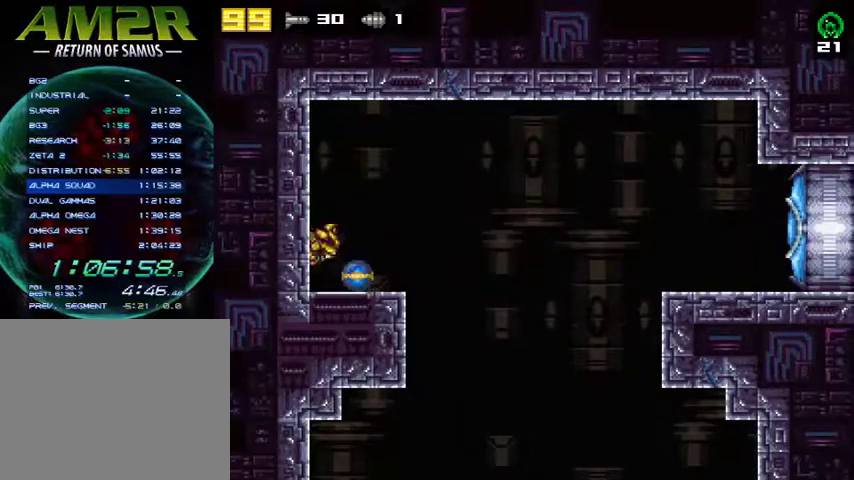
{"buttons": ["SQUARE", "R2"], "right_stick": "center", "events": [[467, "R2", "down"], [500, "SQUARE", "down"]]}
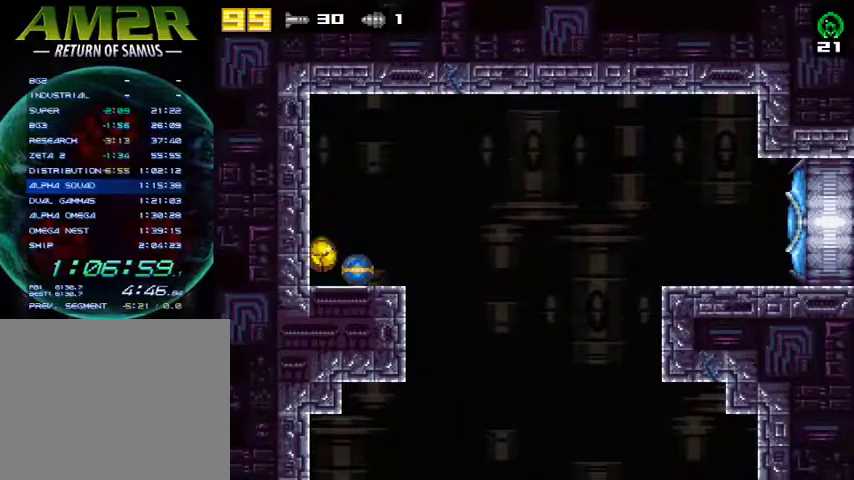
{"buttons": [], "right_stick": "center", "events": [[33, "DPAD_RIGHT", "down"], [100, "R2", "up"], [100, "SQUARE", "up"], [433, "DPAD_RIGHT", "up"]]}
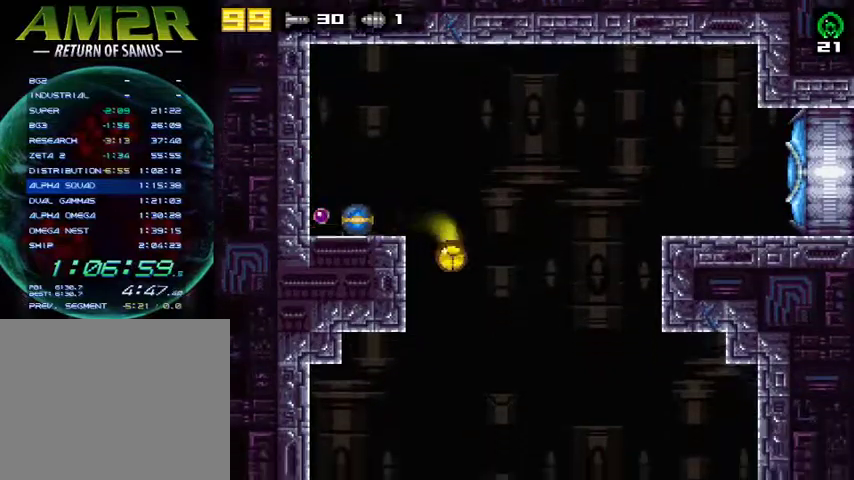
{"buttons": [], "right_stick": "center", "events": [[67, "TRIANGLE", "down"], [167, "TRIANGLE", "up"], [233, "DPAD_LEFT", "down"], [467, "DPAD_LEFT", "up"]]}
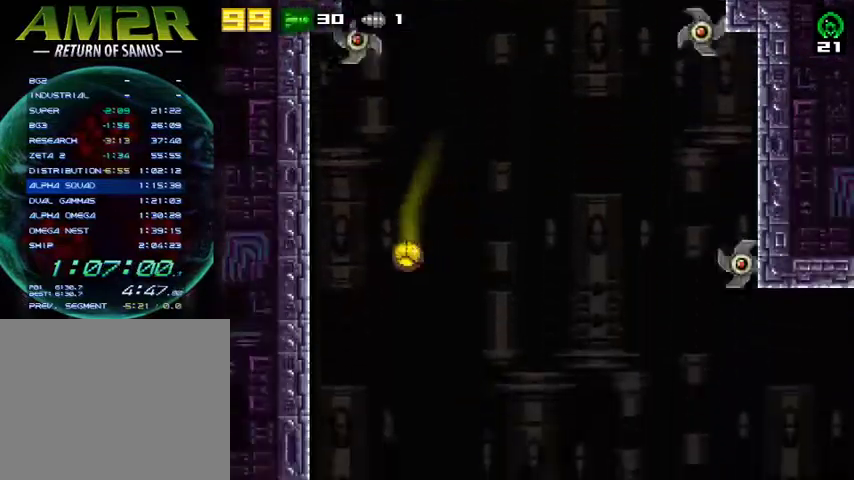
{"buttons": [], "right_stick": "center", "events": []}
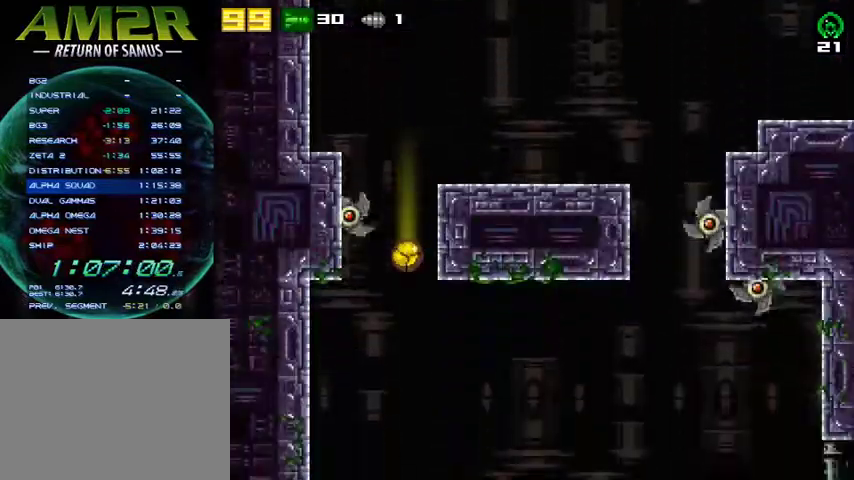
{"buttons": ["R2", "DPAD_RIGHT"], "right_stick": "center", "events": [[67, "DPAD_RIGHT", "down"], [500, "R2", "down"]]}
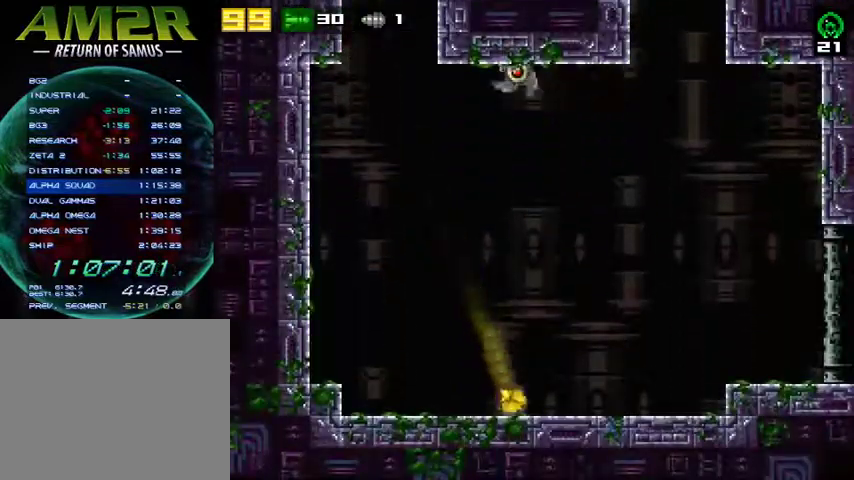
{"buttons": [], "right_stick": "center", "events": [[200, "R2", "up"], [267, "SQUARE", "down"], [333, "DPAD_RIGHT", "up"], [400, "SQUARE", "up"]]}
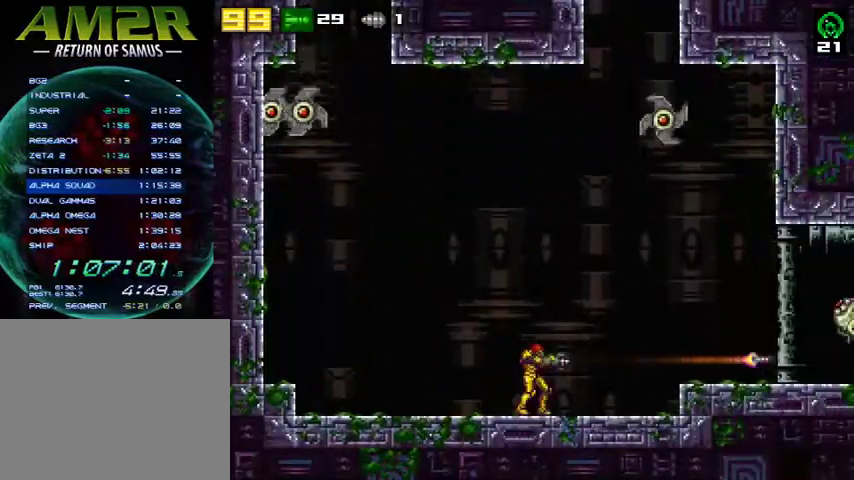
{"buttons": ["DPAD_LEFT"], "right_stick": "center", "events": [[300, "SQUARE", "down"], [400, "SQUARE", "up"], [467, "DPAD_LEFT", "down"]]}
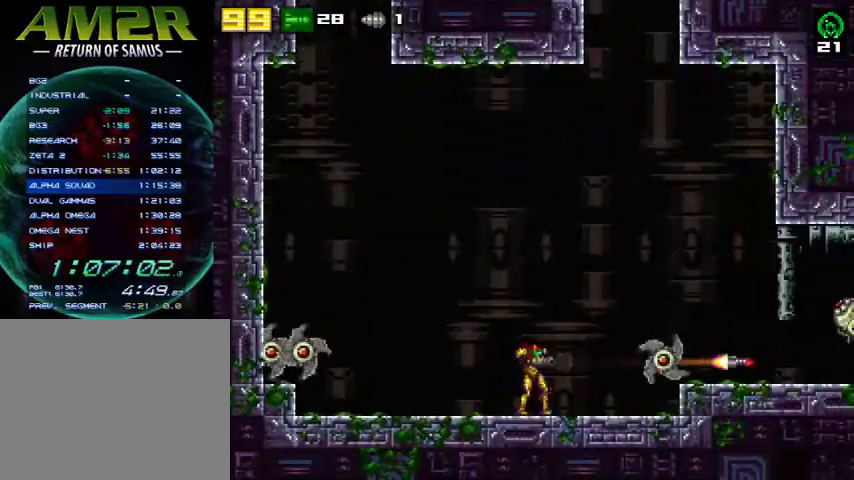
{"buttons": ["CROSS"], "right_stick": "center", "events": [[167, "CROSS", "down"], [500, "DPAD_LEFT", "up"]]}
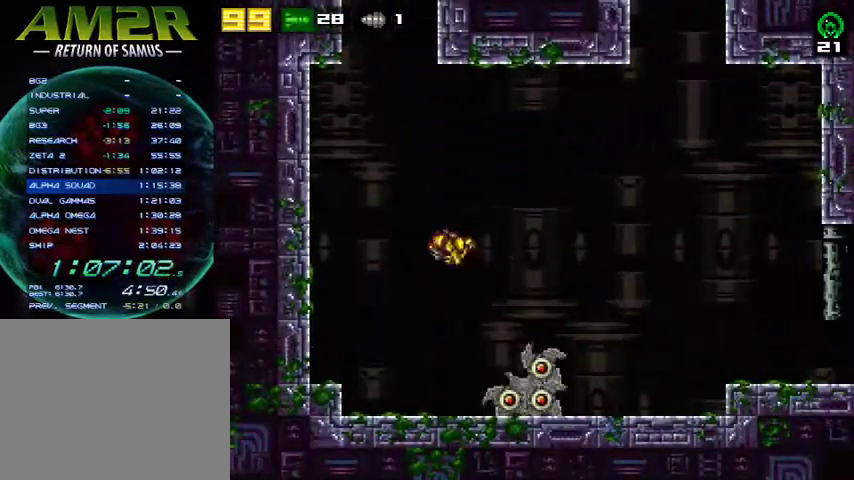
{"buttons": ["DPAD_RIGHT"], "right_stick": "center", "events": [[33, "CROSS", "up"], [33, "R2", "down"], [67, "DPAD_RIGHT", "down"], [233, "R2", "up"], [300, "R2", "down"], [500, "R2", "up"]]}
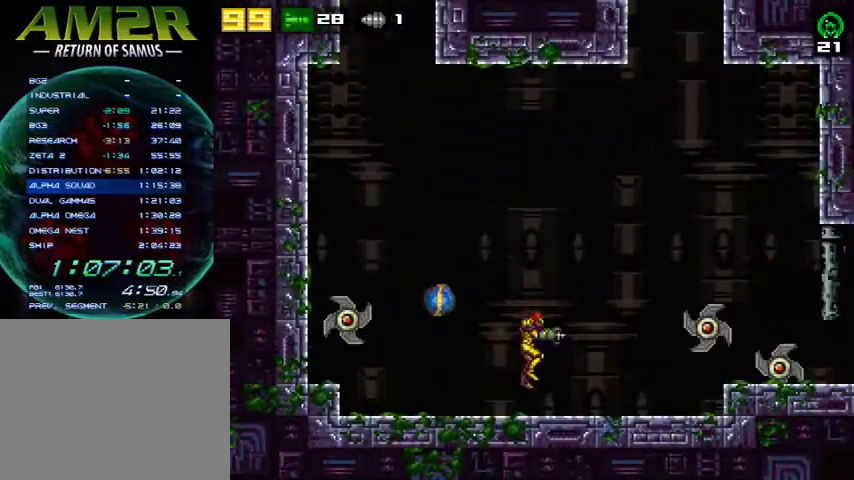
{"buttons": ["DPAD_RIGHT"], "right_stick": "center", "events": []}
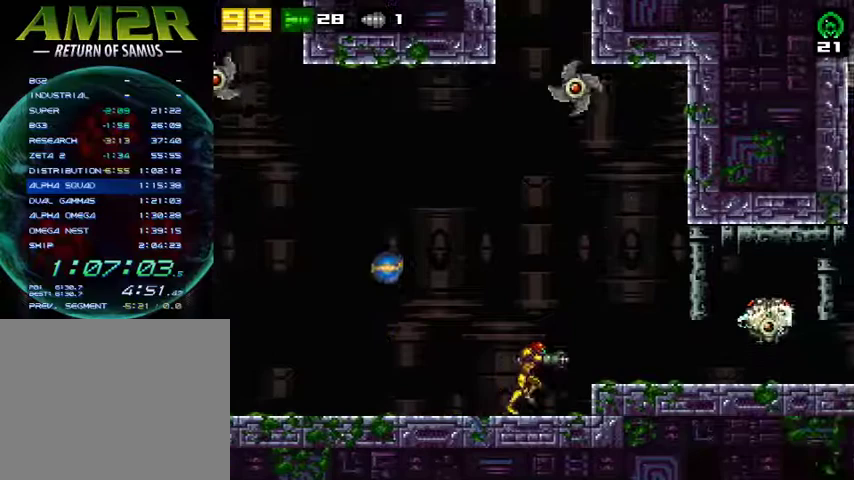
{"buttons": [], "right_stick": "center", "events": [[67, "CROSS", "down"], [233, "CROSS", "up"], [433, "DPAD_RIGHT", "up"]]}
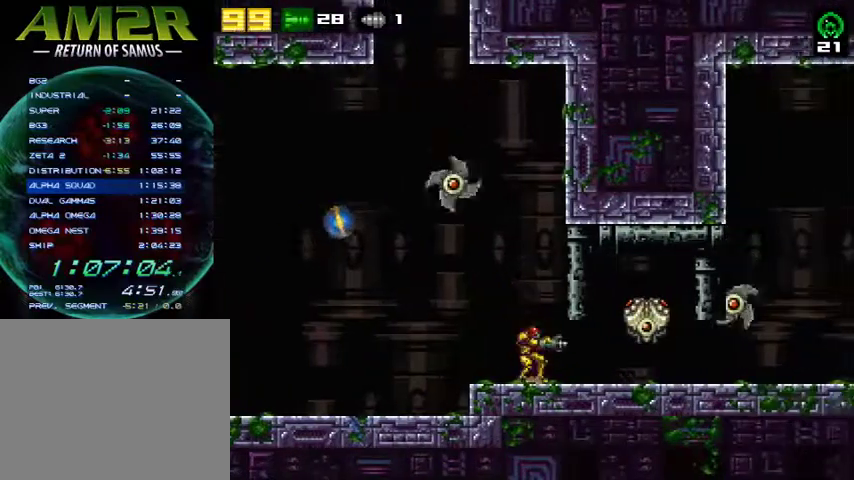
{"buttons": ["SQUARE"], "right_stick": "center", "events": [[33, "CROSS", "down"], [100, "SQUARE", "down"], [267, "CROSS", "up"], [267, "SQUARE", "up"], [433, "SQUARE", "down"]]}
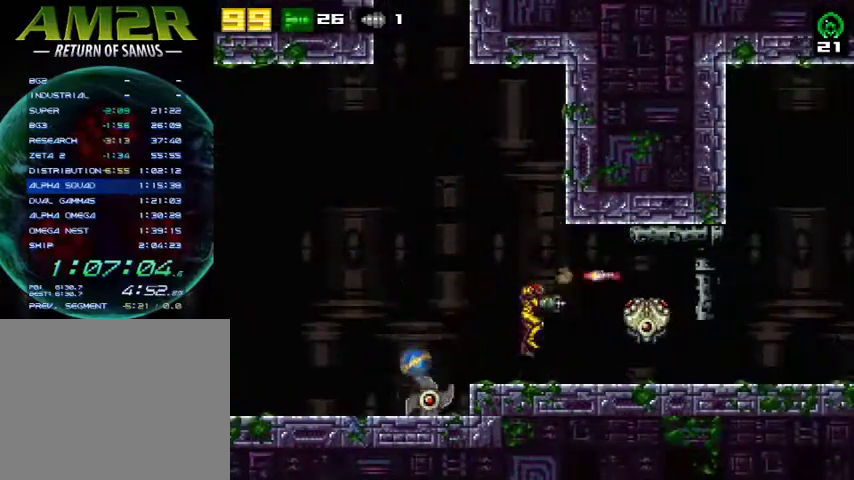
{"buttons": [], "right_stick": "center", "events": [[67, "SQUARE", "up"], [333, "CIRCLE", "down"], [367, "DPAD_RIGHT", "down"], [467, "CIRCLE", "up"], [467, "DPAD_RIGHT", "up"]]}
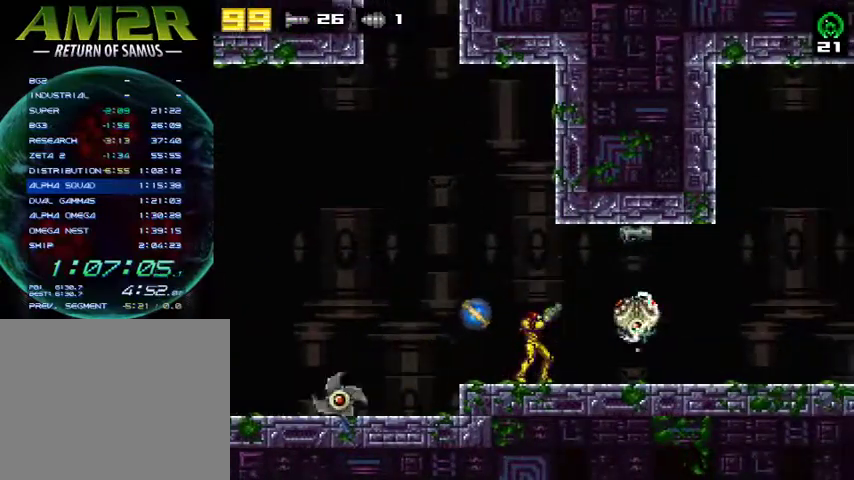
{"buttons": ["DPAD_DOWN"], "right_stick": "center", "events": [[67, "SQUARE", "down"], [167, "SQUARE", "up"], [267, "TRIANGLE", "down"], [367, "TRIANGLE", "up"], [433, "DPAD_DOWN", "down"]]}
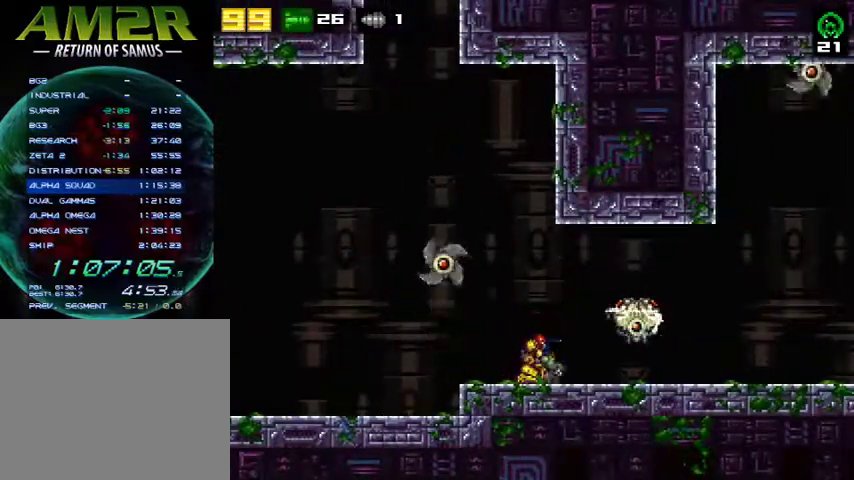
{"buttons": [], "right_stick": "center", "events": [[67, "DPAD_DOWN", "up"], [367, "SQUARE", "down"], [500, "SQUARE", "up"]]}
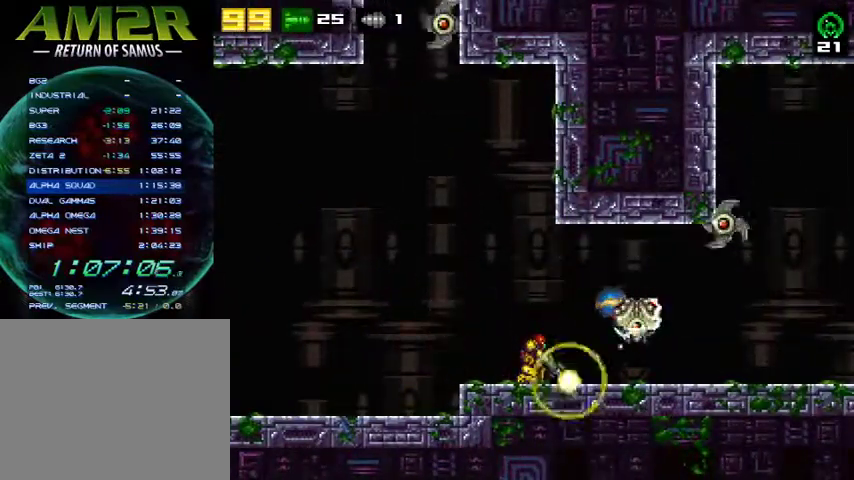
{"buttons": ["R2"], "right_stick": "center", "events": [[433, "R2", "down"]]}